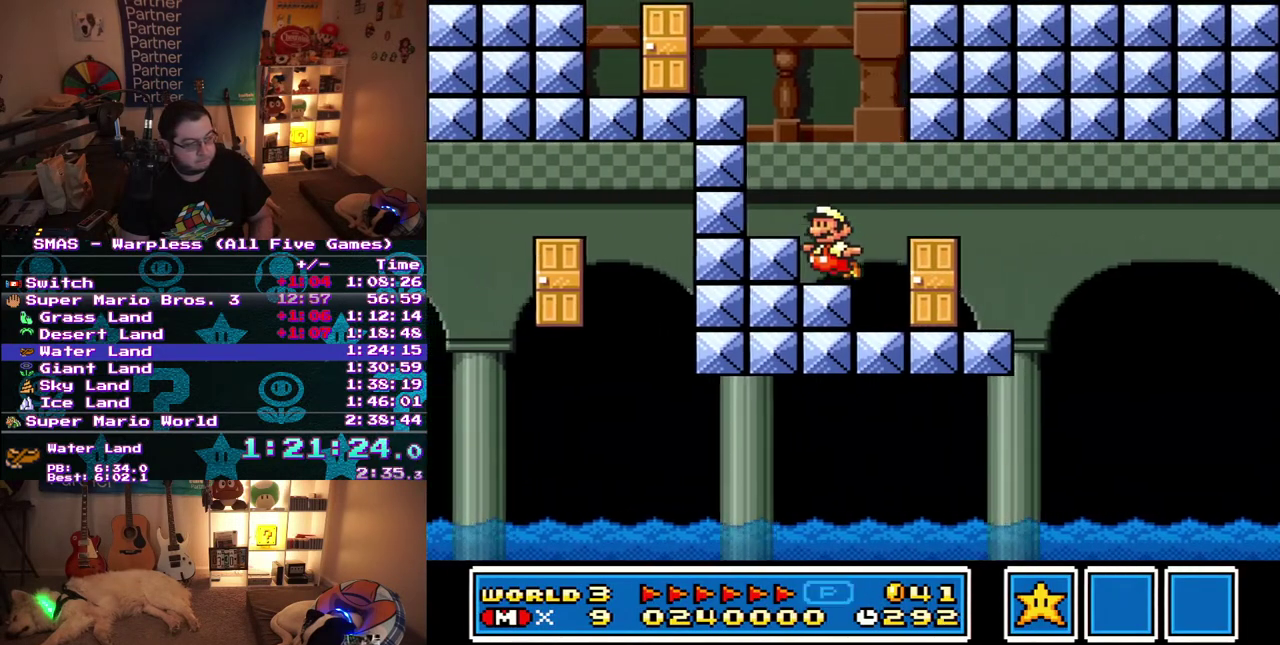
Gameplay with a controller (Nintendo layout); each line is a JSON object with the inputs held at the frame after it. "events" lists button and stick changes between this image and that frame as [ms after this image, input, new state], when the widget could be followed in between. Not read: A B L3 R3.
{"buttons": ["DPAD_LEFT"], "events": []}
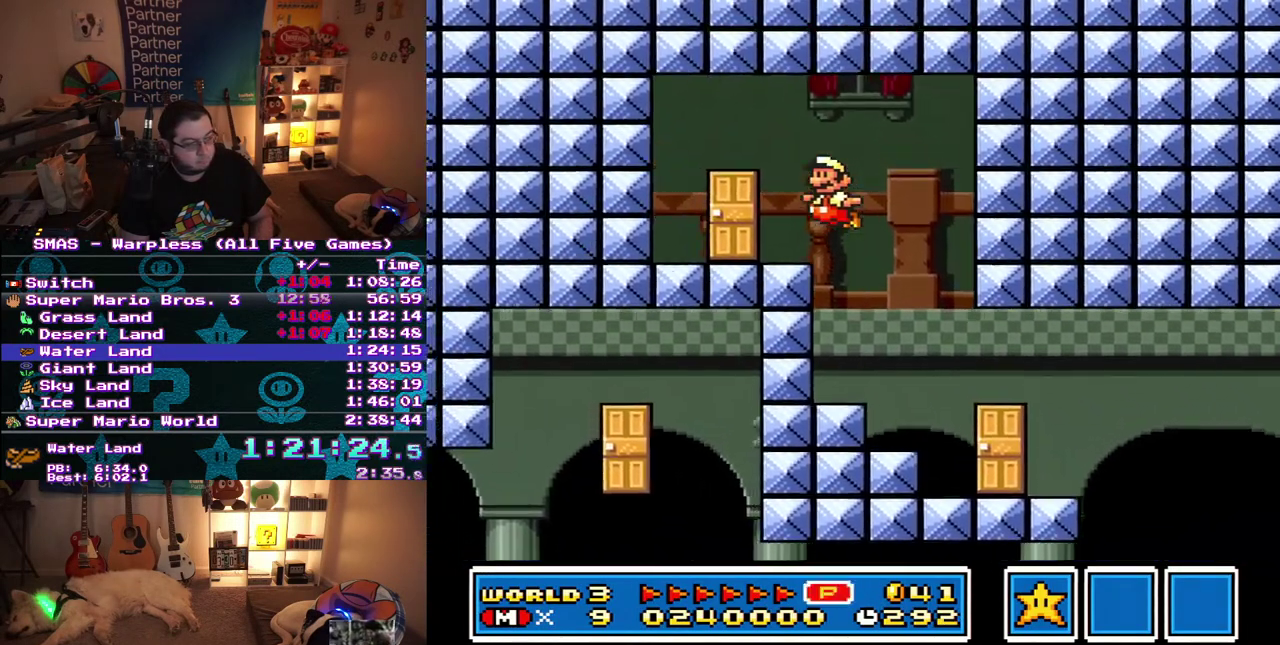
{"buttons": ["DPAD_UP"], "events": [[267, "DPAD_LEFT", "up"], [317, "DPAD_UP", "down"]]}
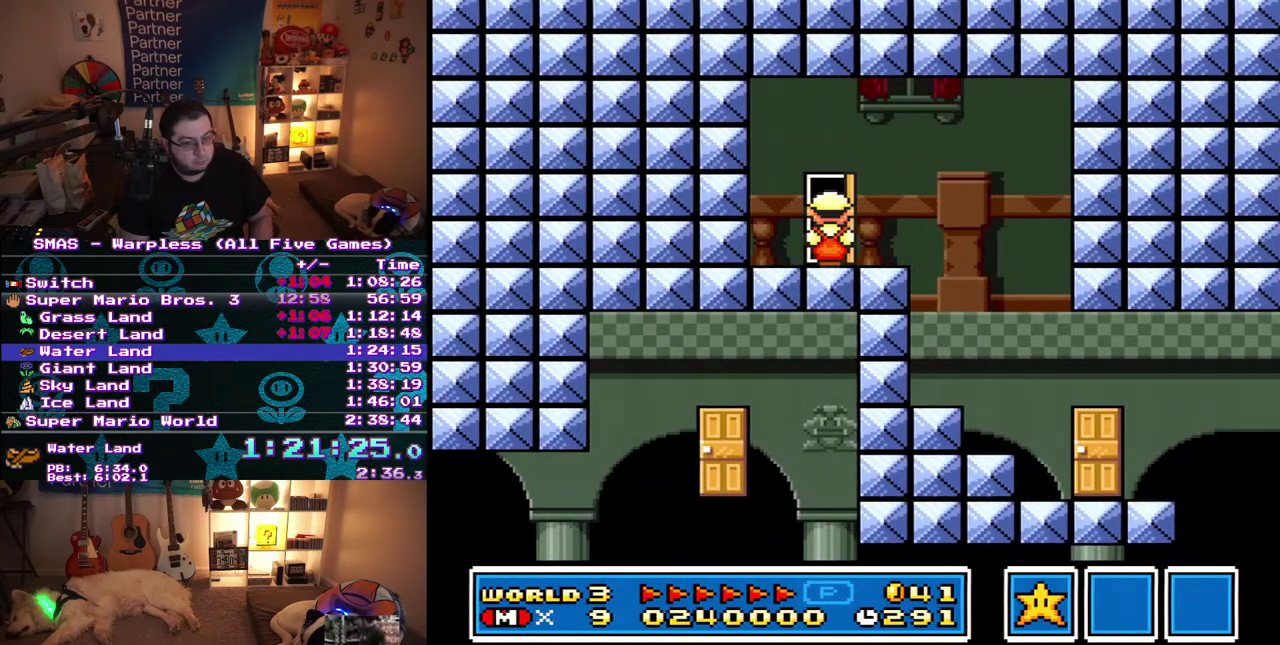
{"buttons": ["DPAD_RIGHT"], "events": [[17, "DPAD_UP", "up"], [117, "DPAD_RIGHT", "down"]]}
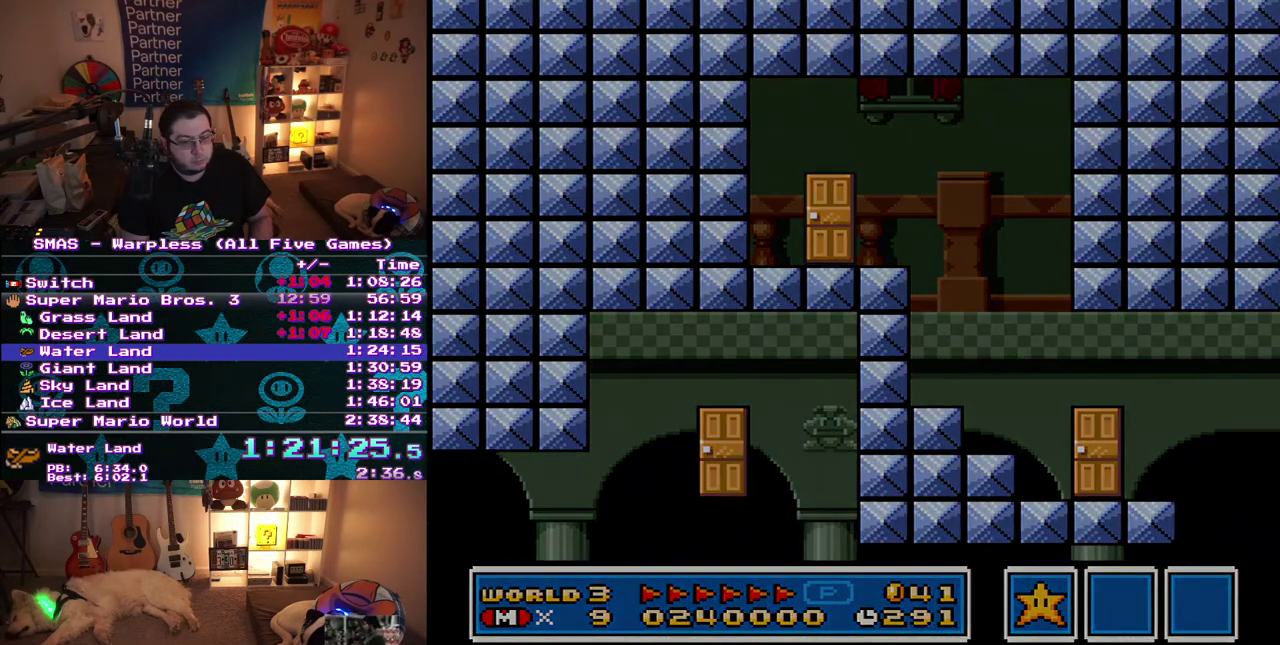
{"buttons": ["DPAD_RIGHT"], "events": []}
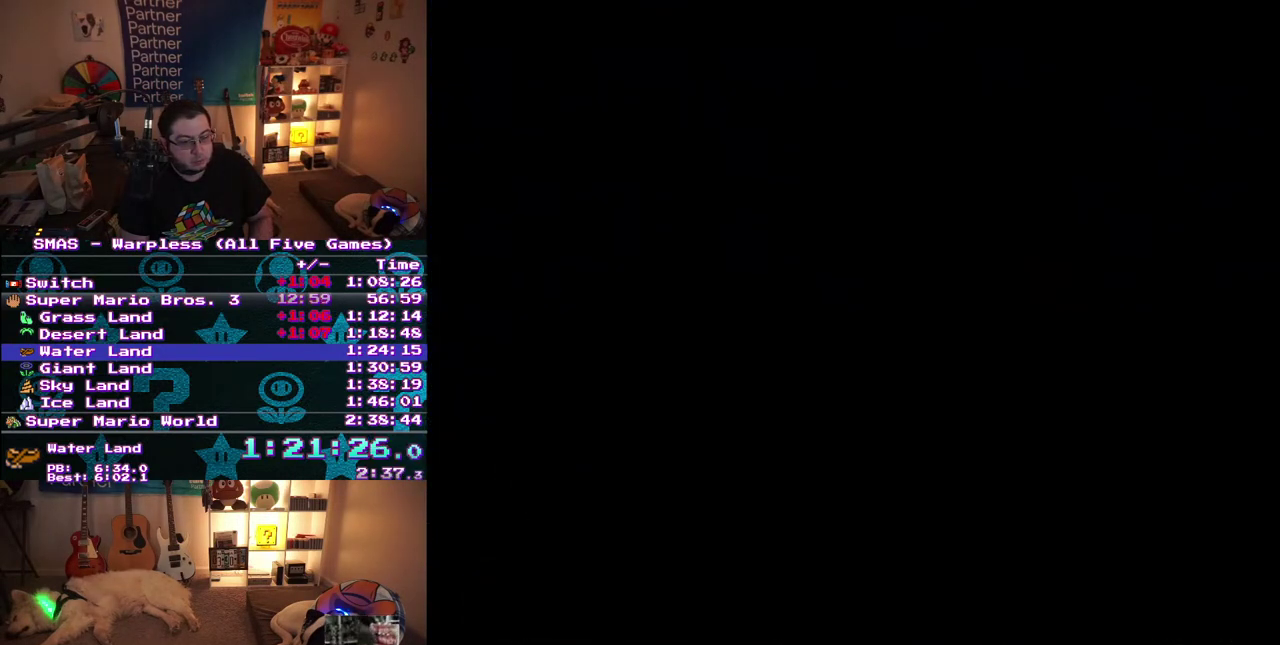
{"buttons": ["DPAD_RIGHT"], "events": []}
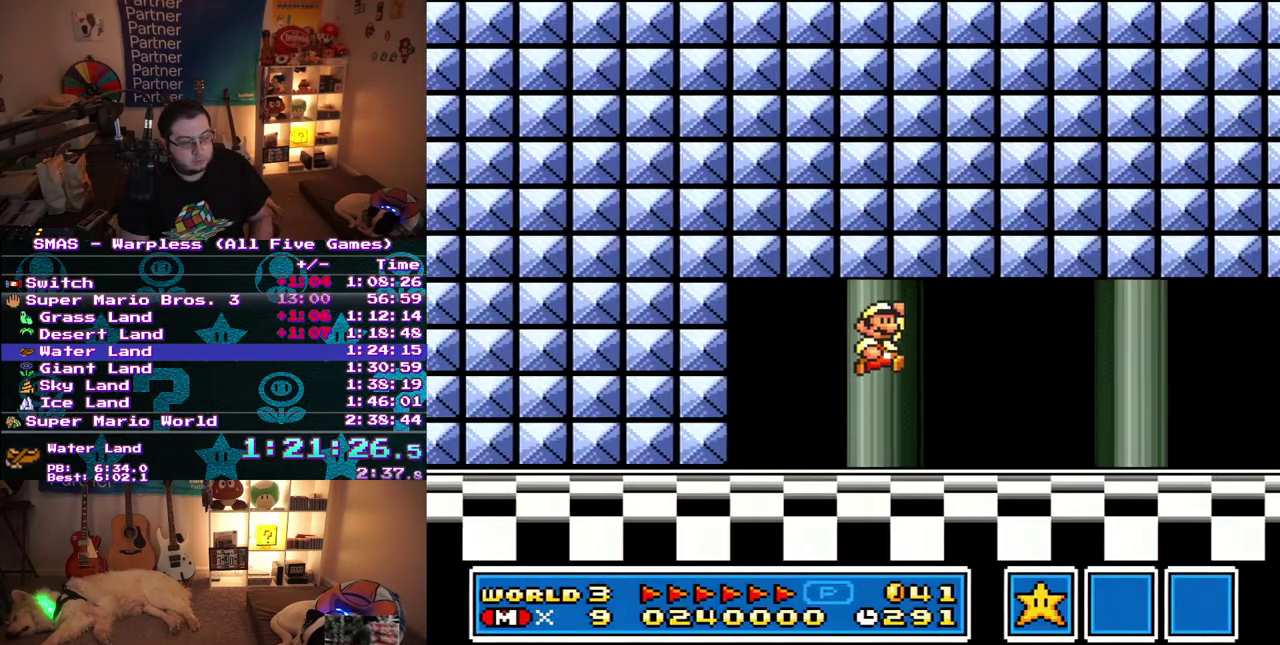
{"buttons": ["DPAD_RIGHT"], "events": []}
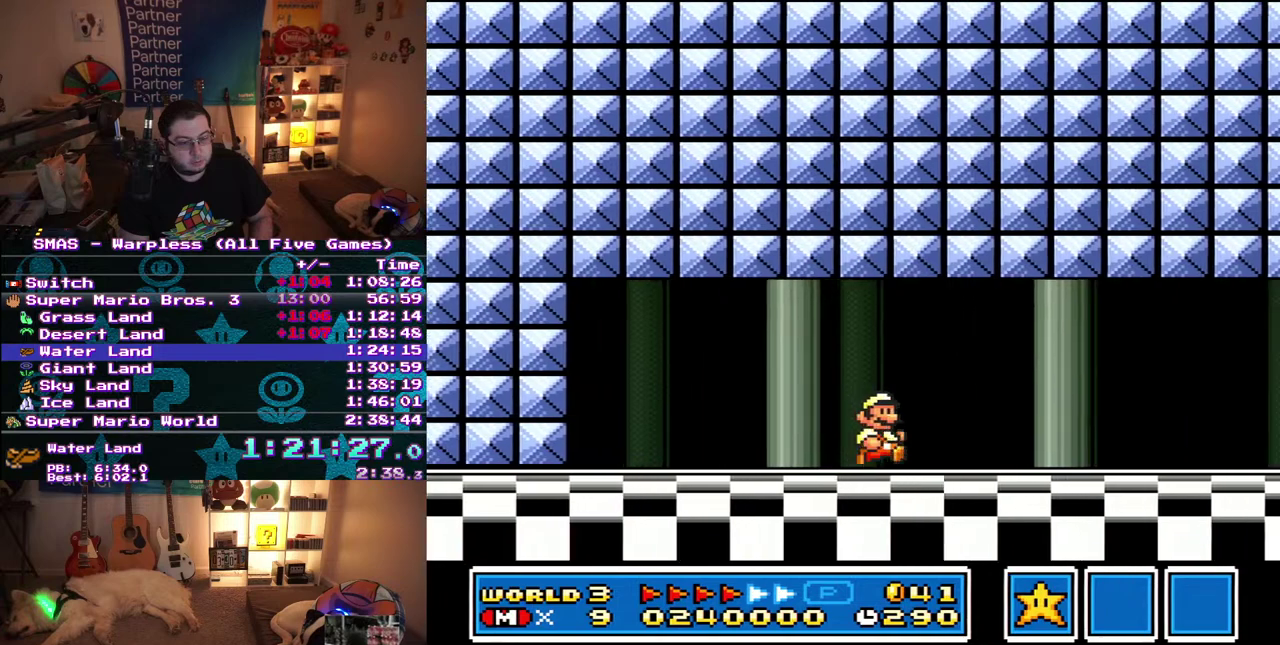
{"buttons": ["DPAD_RIGHT"], "events": []}
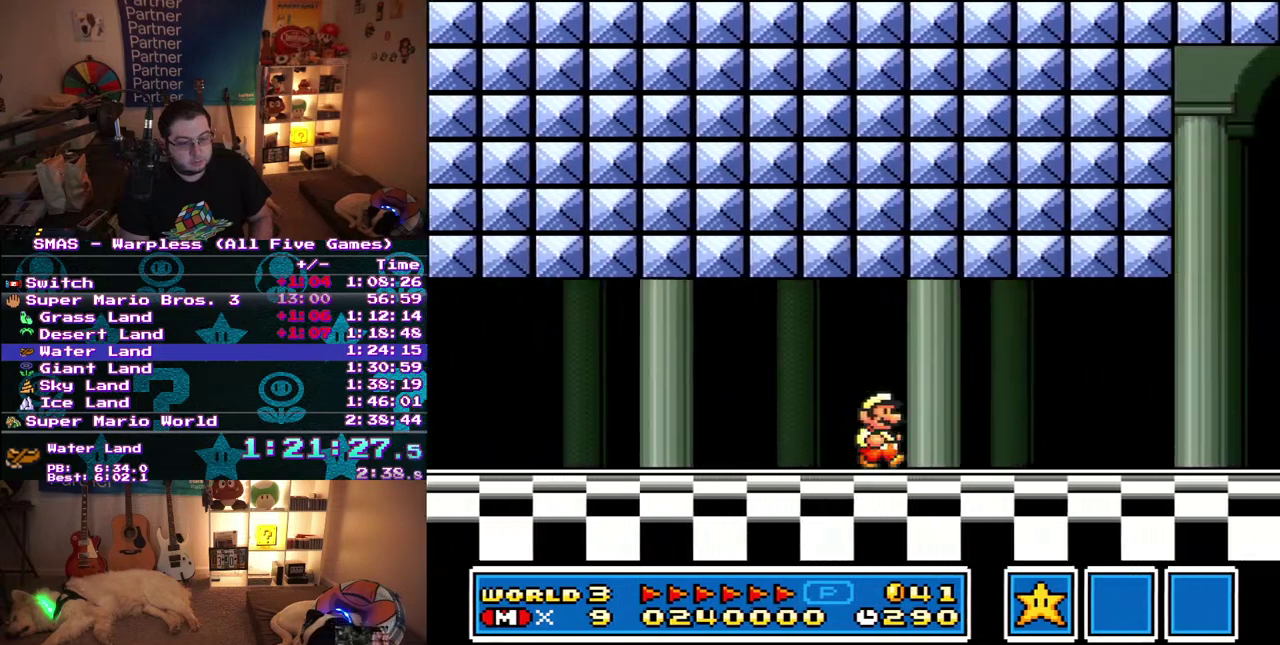
{"buttons": ["DPAD_RIGHT"], "events": []}
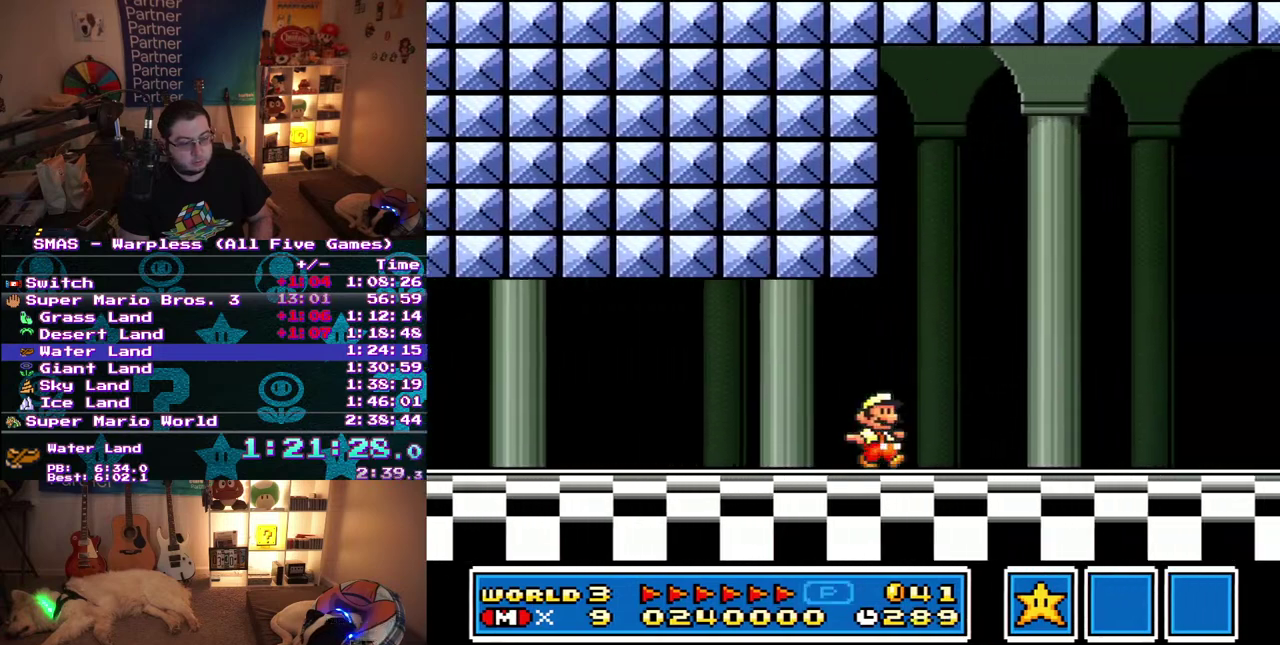
{"buttons": ["DPAD_RIGHT"], "events": []}
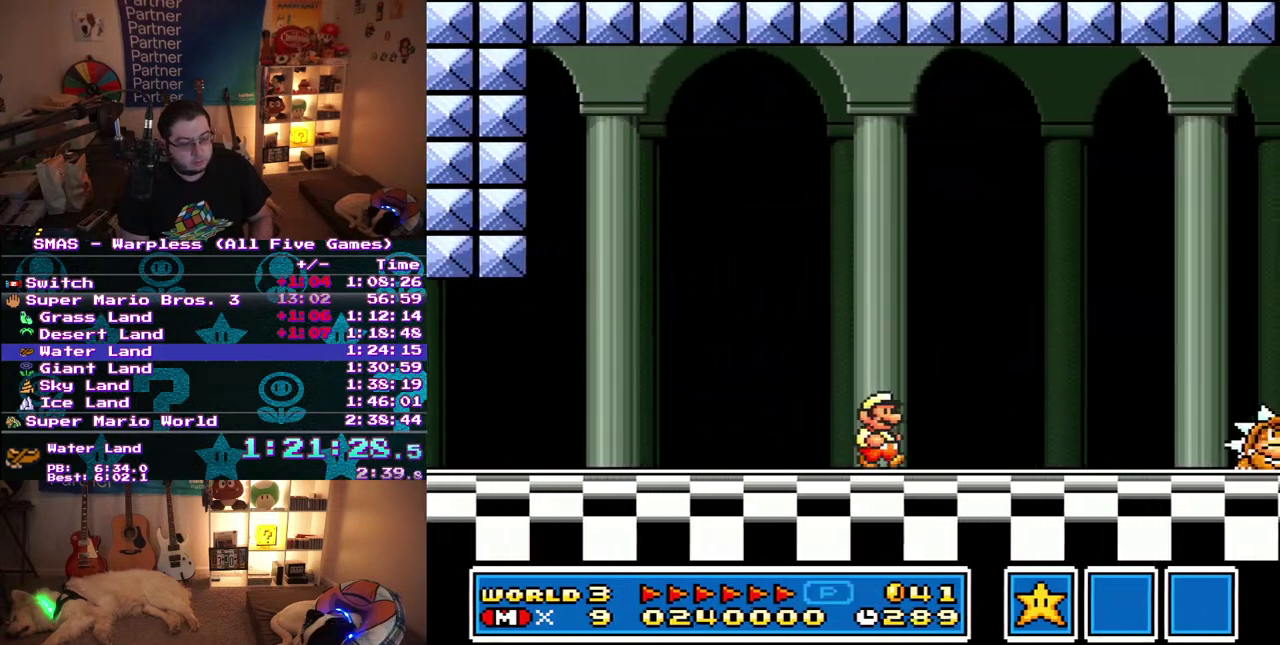
{"buttons": ["DPAD_RIGHT"], "events": []}
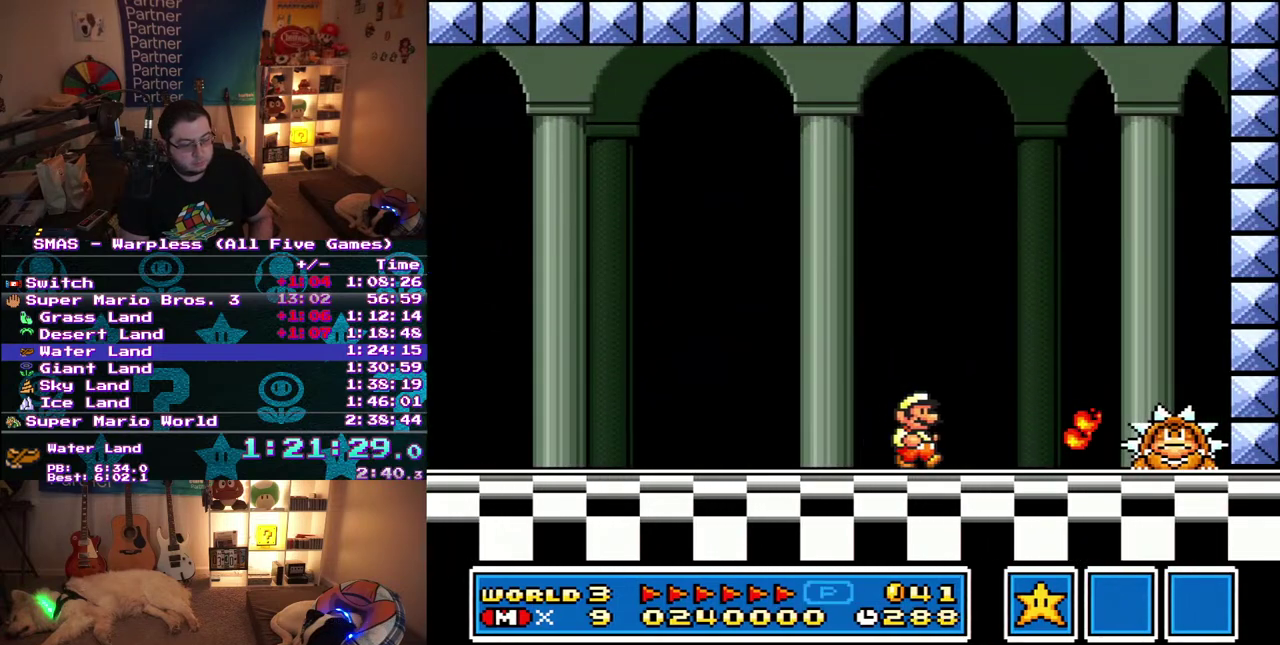
{"buttons": ["DPAD_RIGHT"], "events": []}
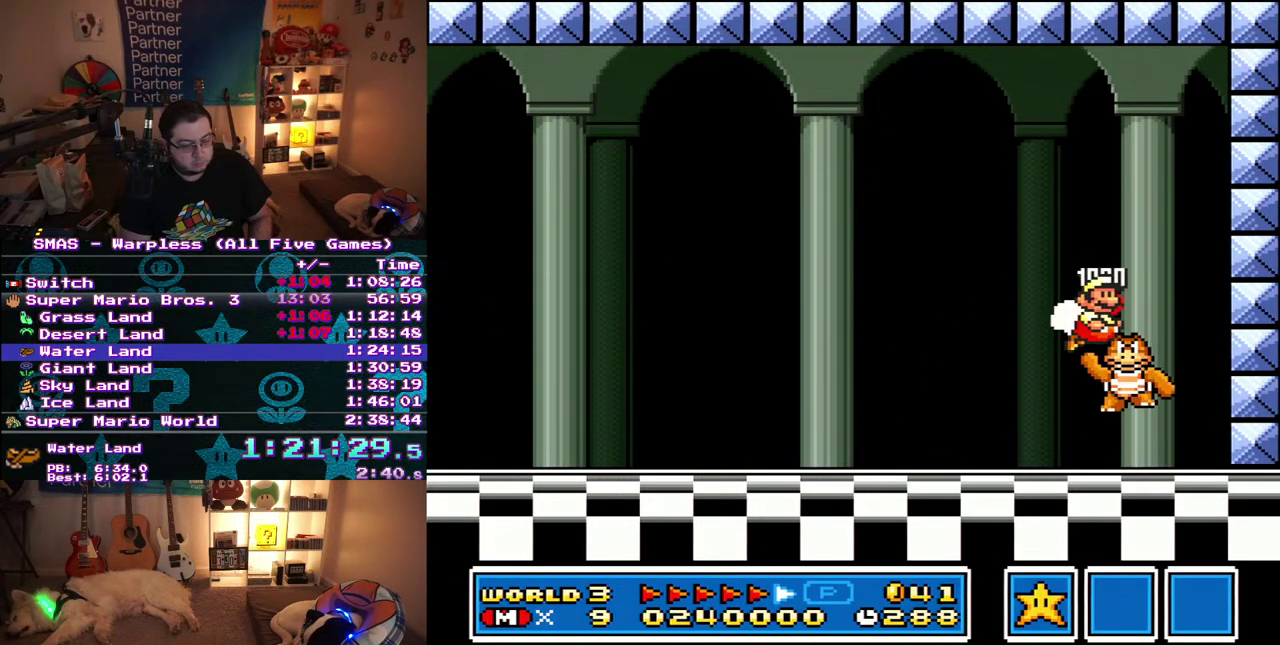
{"buttons": [], "events": [[150, "DPAD_RIGHT", "up"], [167, "DPAD_LEFT", "down"], [350, "DPAD_LEFT", "up"]]}
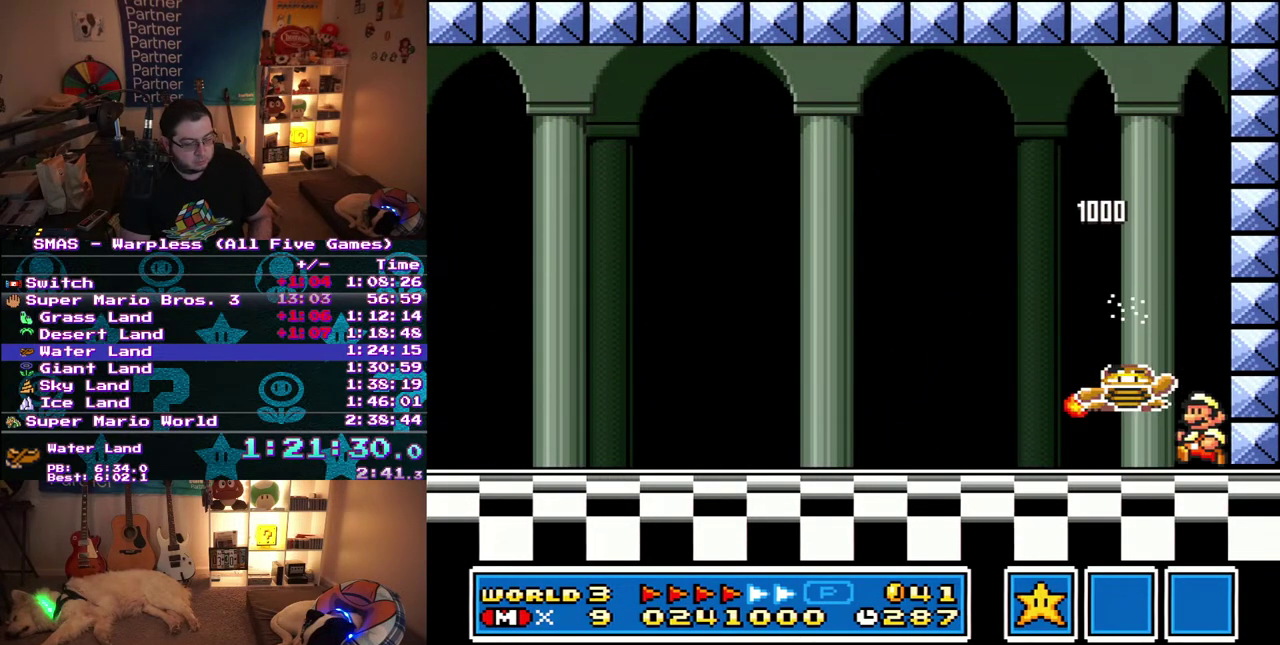
{"buttons": ["DPAD_LEFT"], "events": [[167, "DPAD_LEFT", "down"]]}
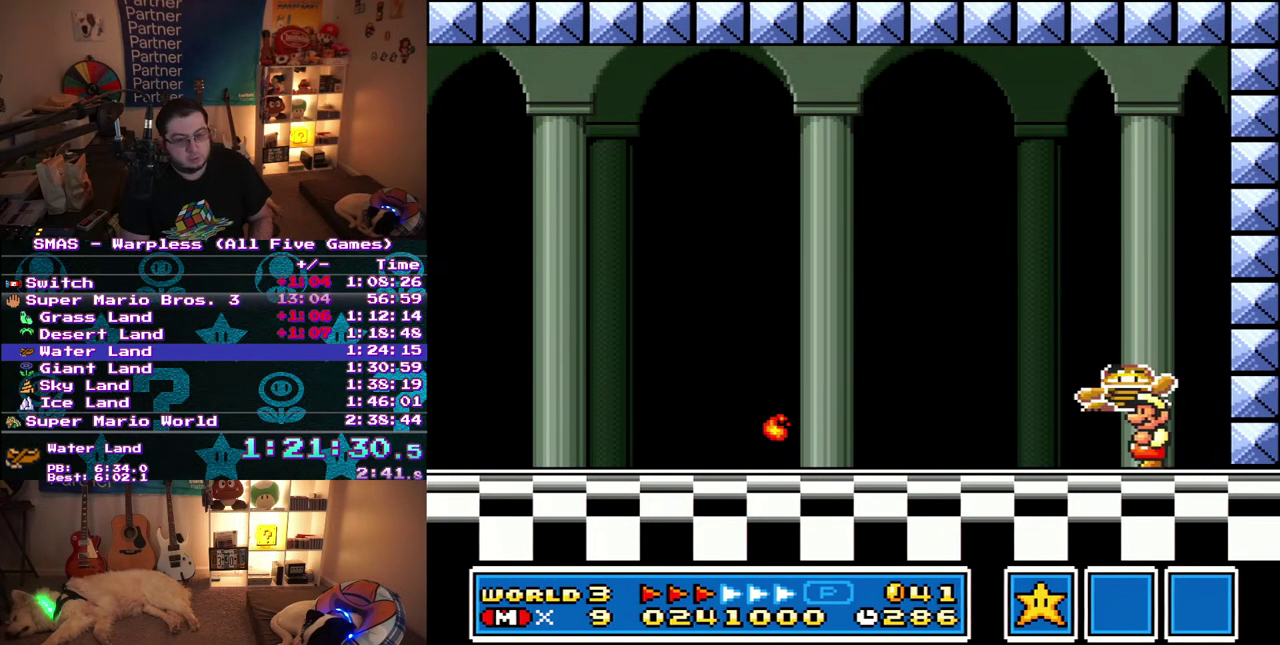
{"buttons": [], "events": [[33, "DPAD_LEFT", "up"], [67, "DPAD_RIGHT", "down"], [217, "DPAD_RIGHT", "up"]]}
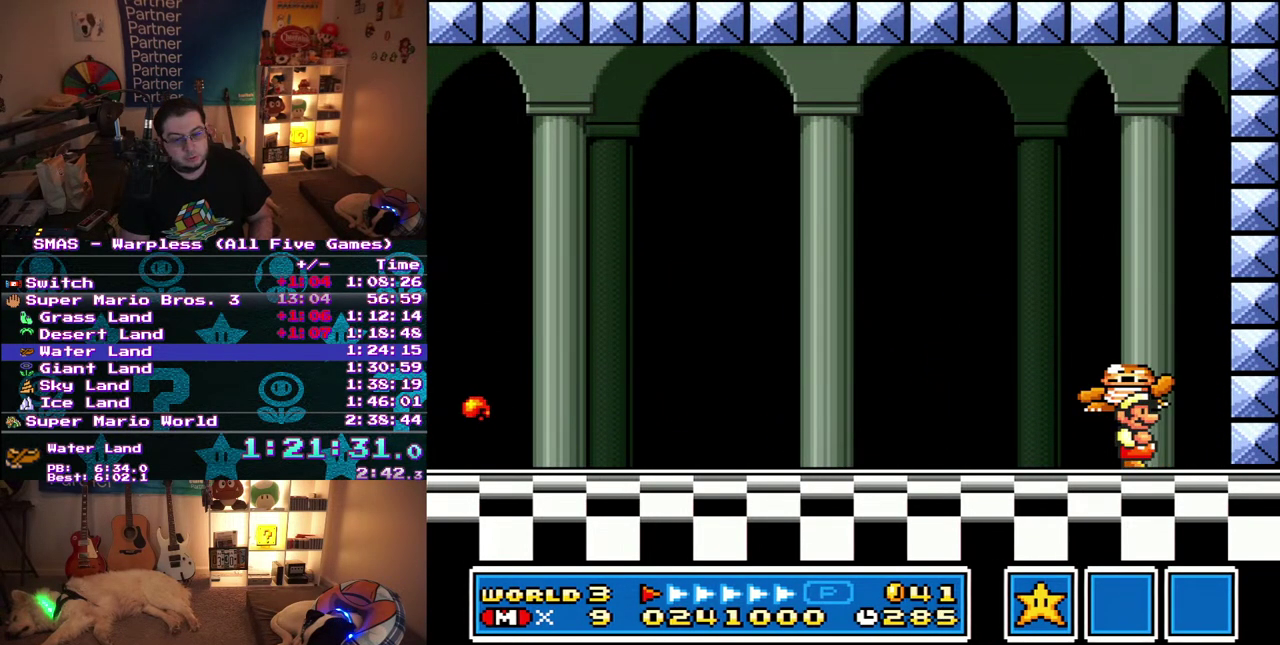
{"buttons": [], "events": []}
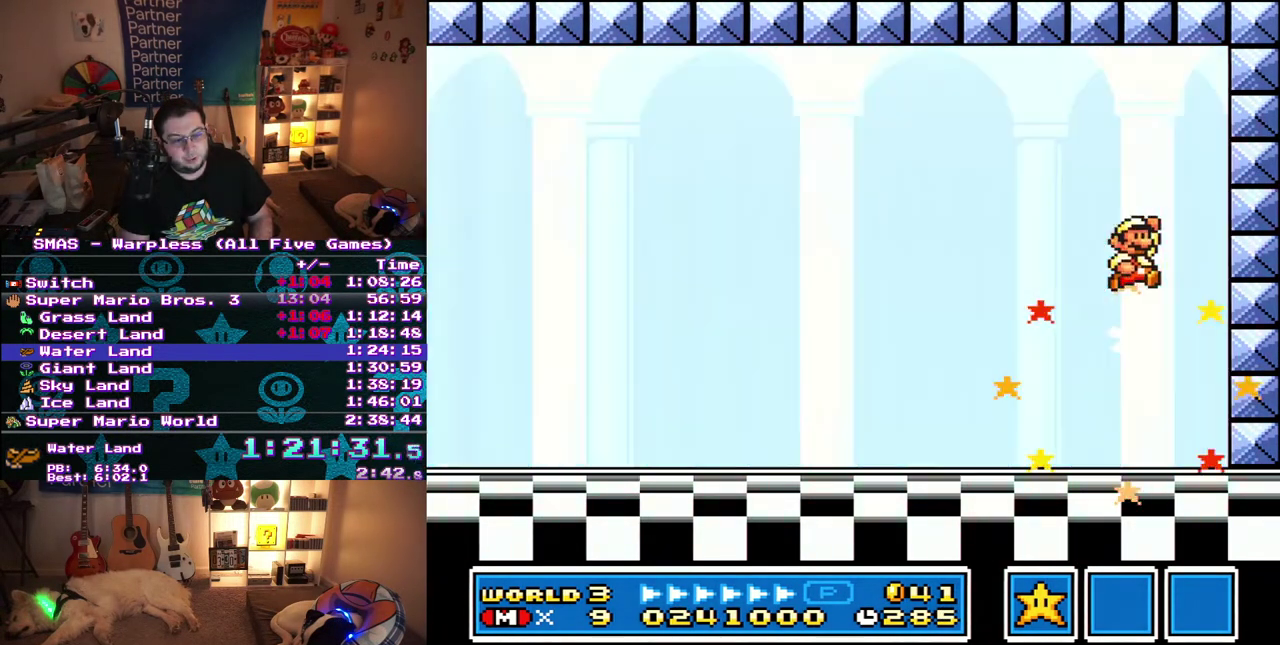
{"buttons": [], "events": []}
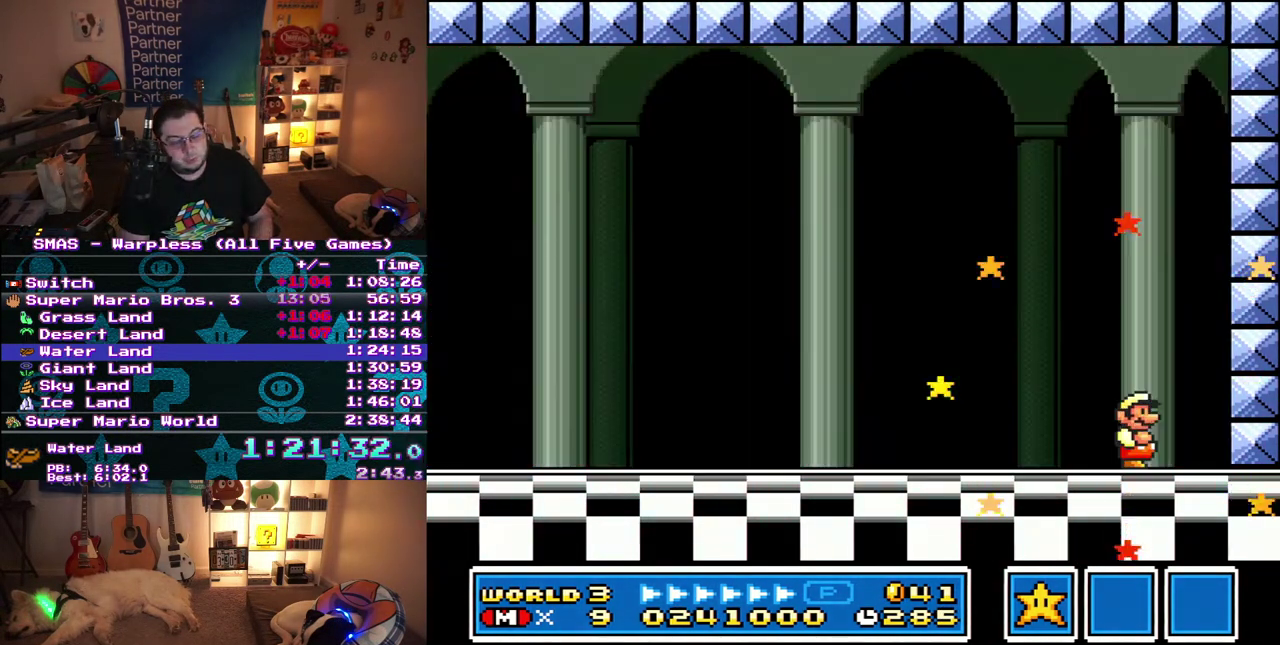
{"buttons": [], "events": []}
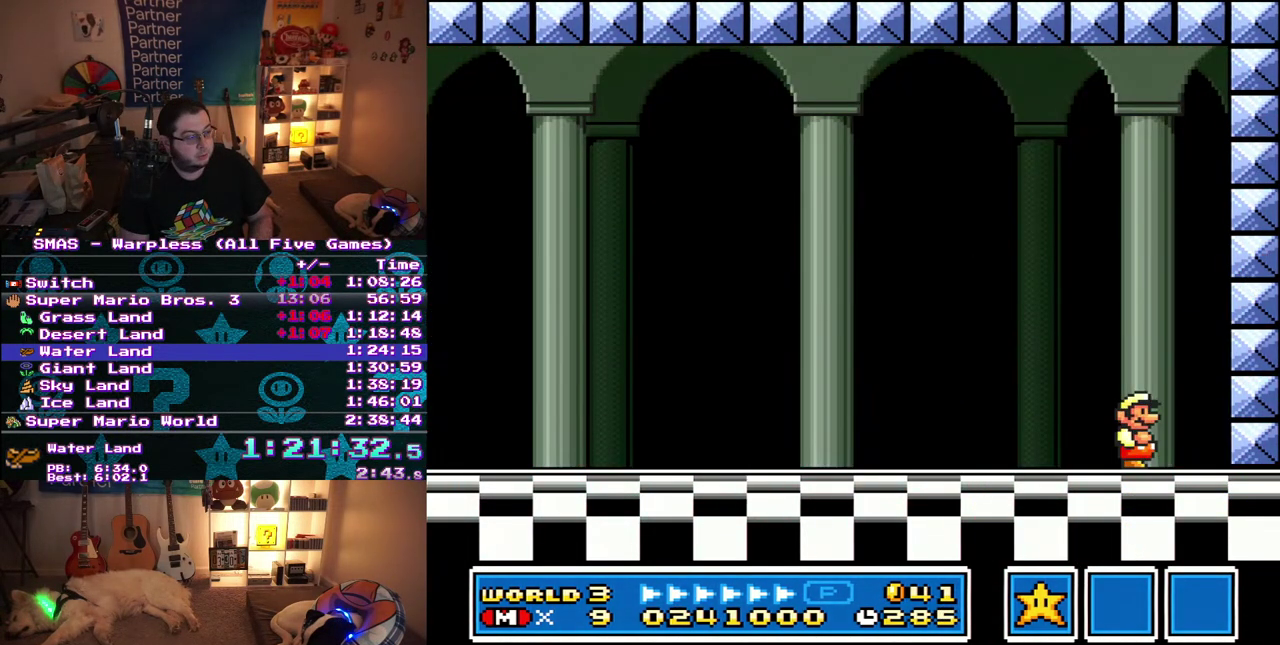
{"buttons": [], "events": []}
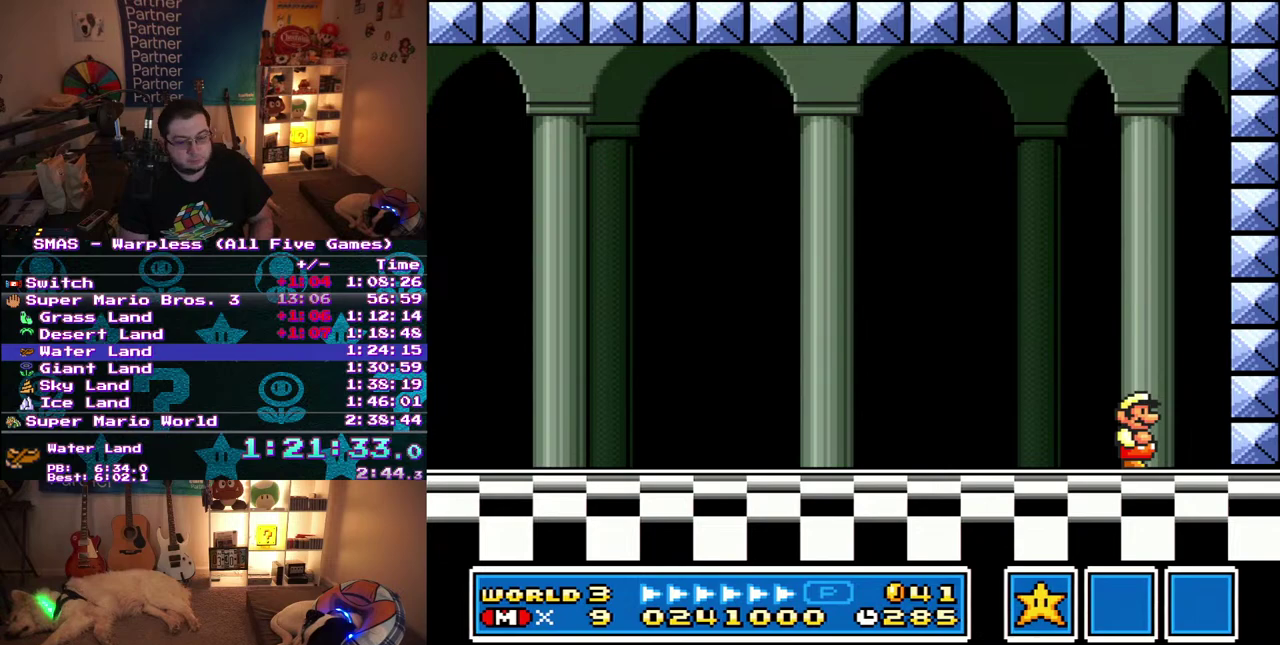
{"buttons": [], "events": []}
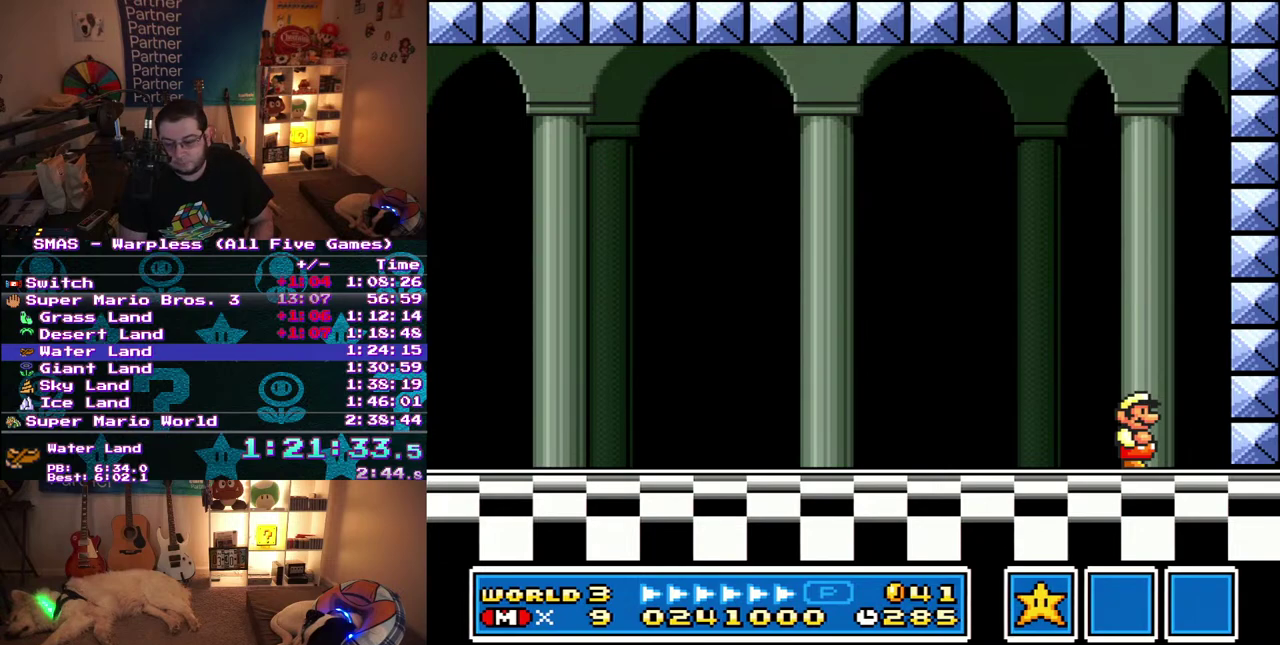
{"buttons": ["DPAD_UP"], "events": [[17, "DPAD_UP", "down"], [100, "DPAD_LEFT", "down"], [117, "DPAD_UP", "up"], [167, "DPAD_UP", "down"], [250, "DPAD_LEFT", "up"], [417, "DPAD_LEFT", "down"], [500, "DPAD_LEFT", "up"]]}
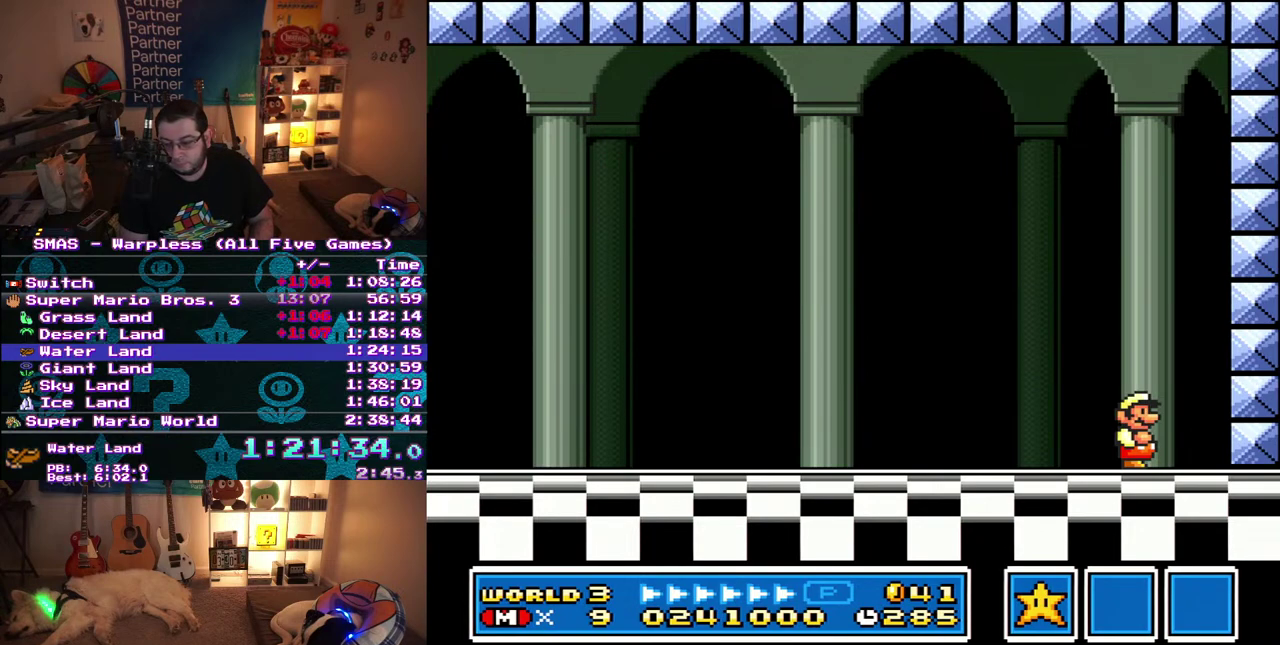
{"buttons": ["DPAD_UP"], "events": [[17, "DPAD_UP", "up"], [117, "DPAD_UP", "down"]]}
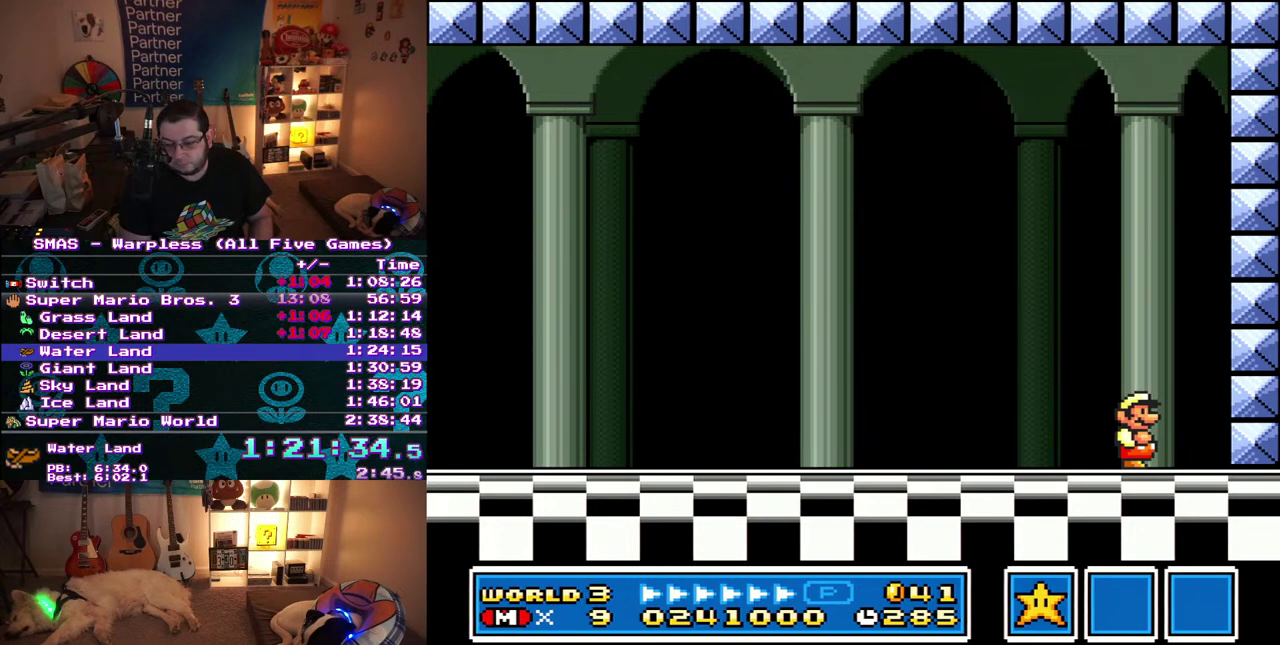
{"buttons": ["DPAD_UP", "DPAD_RIGHT"], "events": [[500, "DPAD_RIGHT", "down"]]}
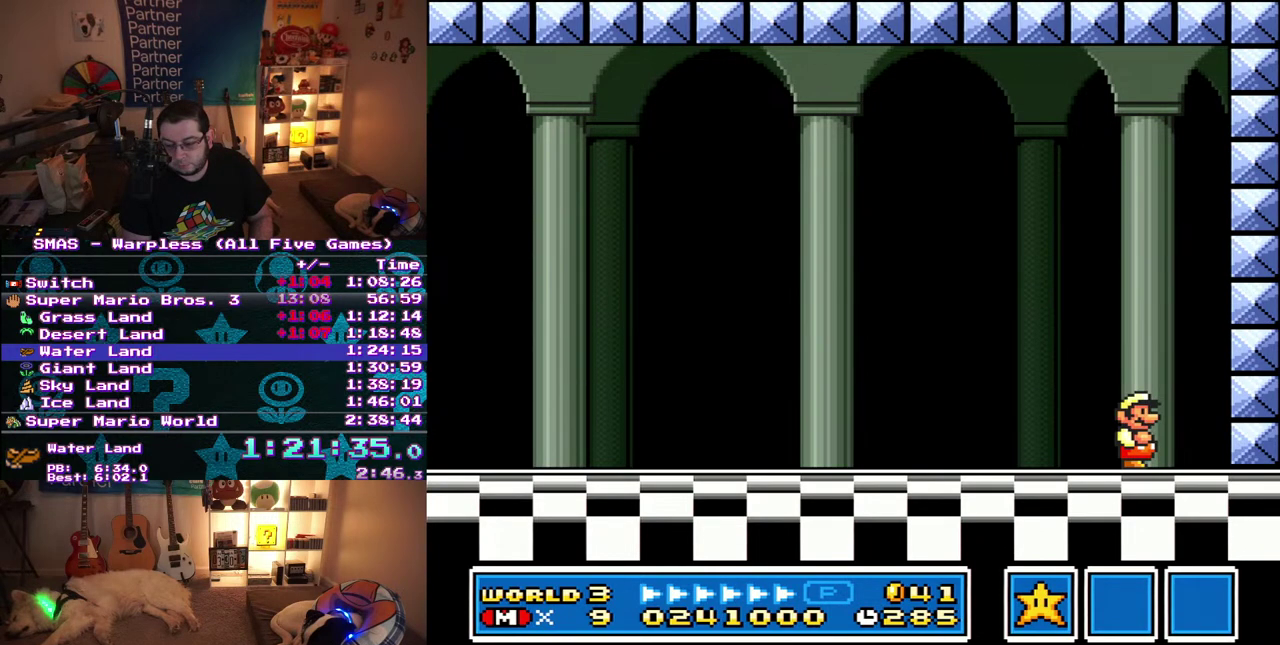
{"buttons": ["DPAD_UP"], "events": [[33, "DPAD_RIGHT", "up"], [50, "DPAD_LEFT", "down"], [167, "DPAD_LEFT", "up"], [200, "DPAD_RIGHT", "down"], [383, "DPAD_RIGHT", "up"], [400, "DPAD_LEFT", "down"], [500, "DPAD_LEFT", "up"]]}
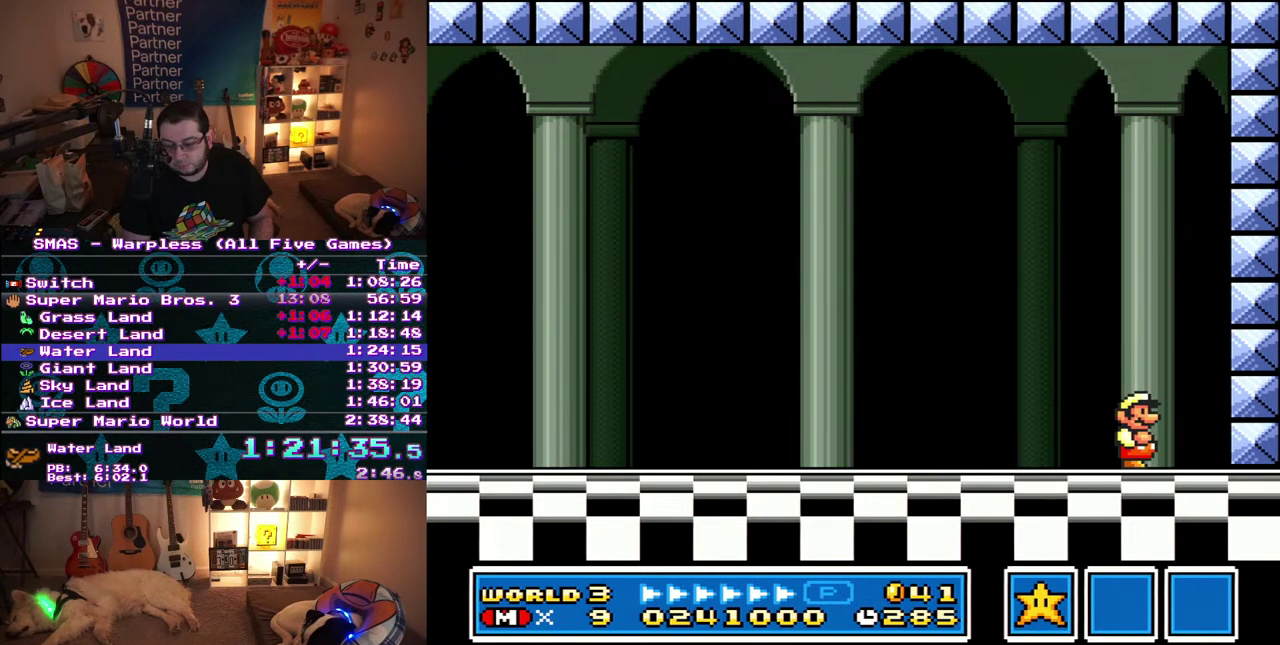
{"buttons": [], "events": [[33, "DPAD_RIGHT", "down"], [33, "DPAD_UP", "up"], [183, "DPAD_RIGHT", "up"]]}
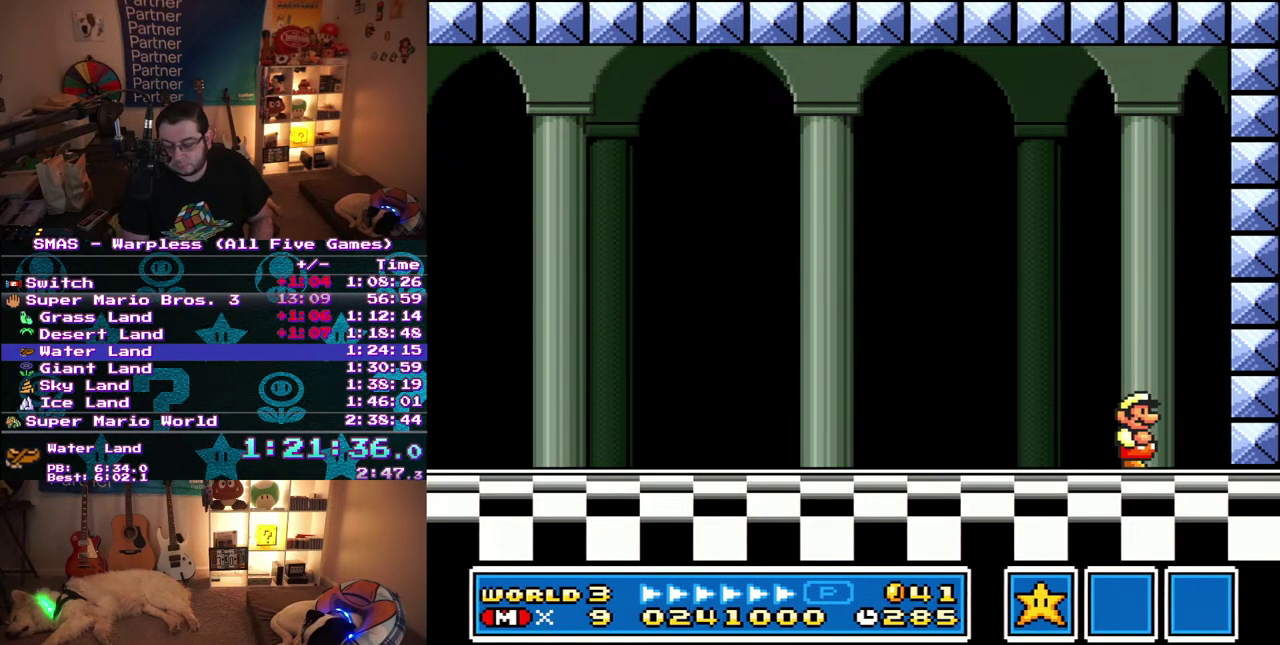
{"buttons": [], "events": []}
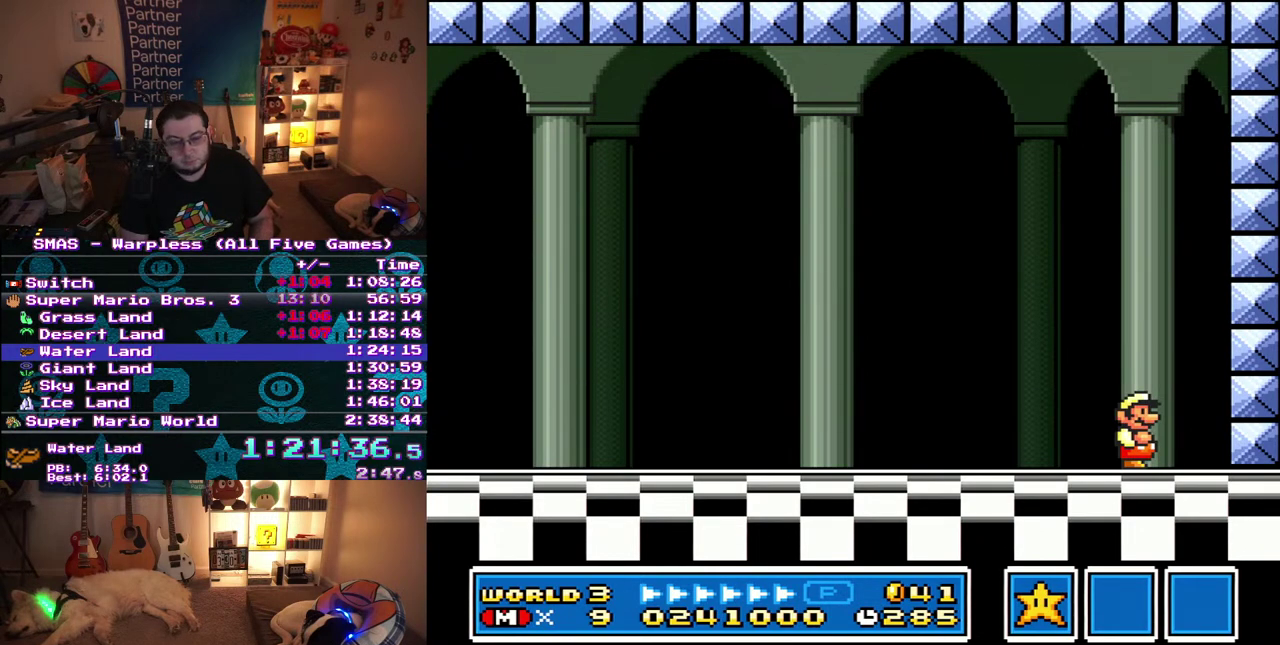
{"buttons": [], "events": []}